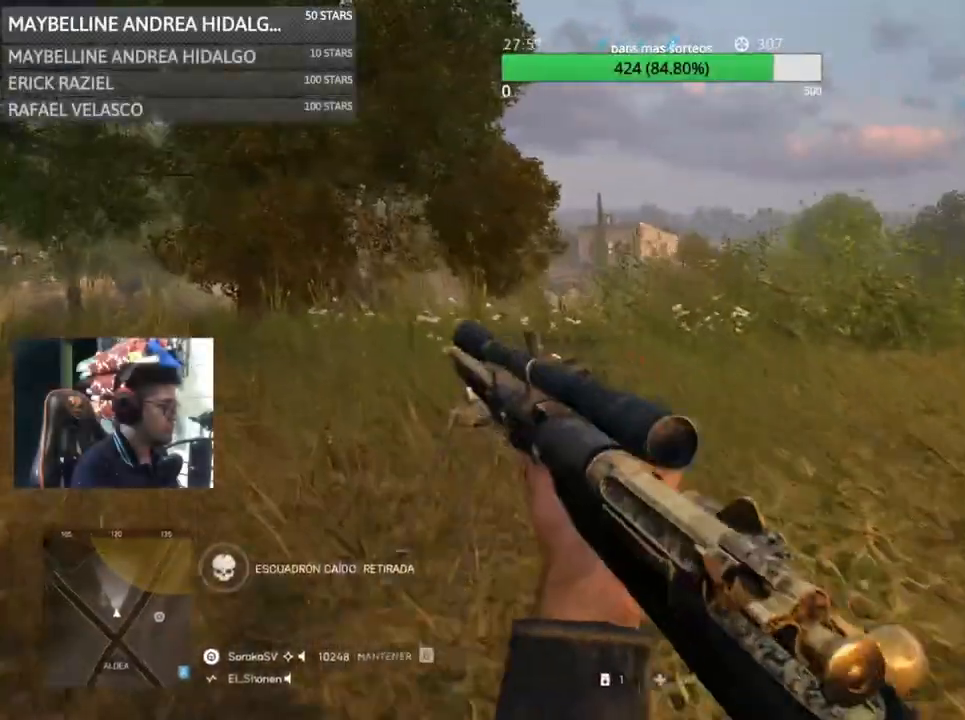
Gameplay with keyboard and mouse; each line is a JSON object with the keys and mouse buttons held at the frame after it. "events" lists presses ("down") and releases ("up") of "1", "2", "3", "4", "5", "a", "alt", "c", "caps_lock", "ctrl", "d", "e", "f", "g", "q", "r", "s", "shift", "space", "t", "tab", "v", "w", "x", "z", "mouse_left", "mouse_wheel" and "mouse_right" between this image and that frame as [ms after this image, input, new state], when the widget could be followed in between. "mouse_left", "mouse_wheel", "mouse_right" = the "left", "wheel", "right" buttons of the "mouse" list. No other keys are recorded. "wheel" means that the mouse wheel is clicked or scrolled. Not read: mouse_move.
{"keys": ["a", "shift", "w"], "mouse": [], "events": [[217, "space", "up"]]}
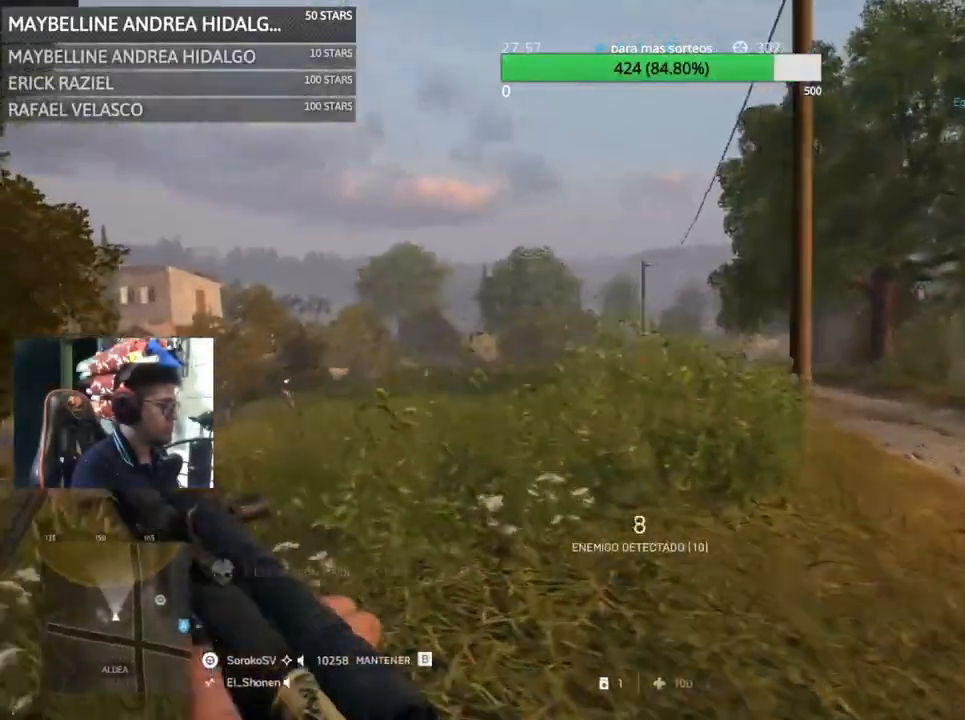
{"keys": ["a"], "mouse": ["right"], "events": [[317, "mouse_right", "down"], [317, "w", "up"], [367, "shift", "up"]]}
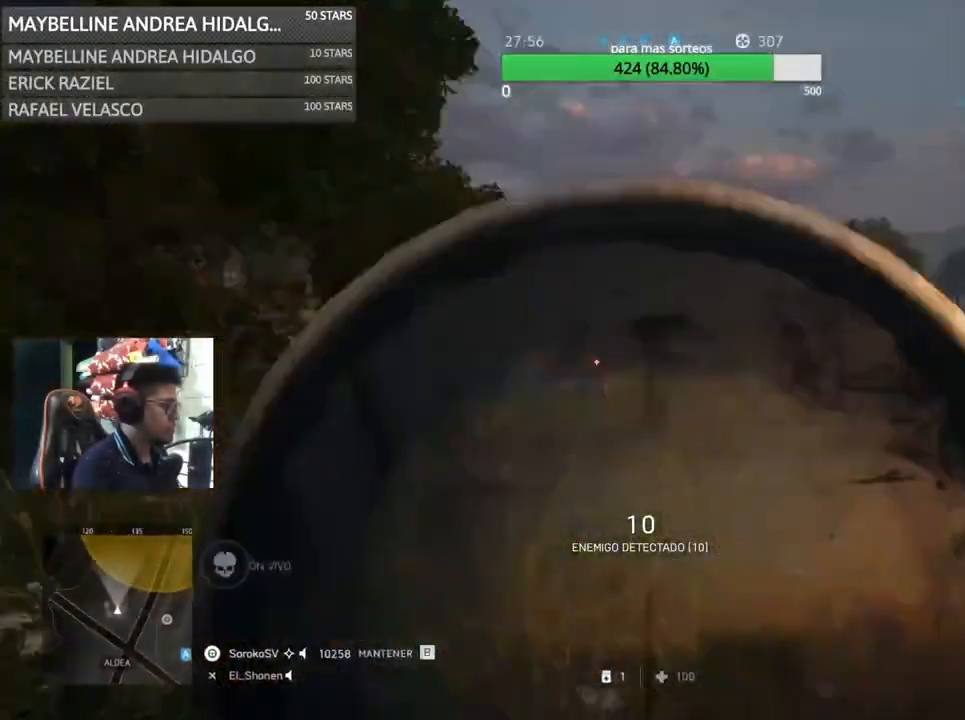
{"keys": ["d"], "mouse": ["right"], "events": [[100, "s", "down"], [267, "d", "down"], [333, "a", "up"], [333, "s", "up"]]}
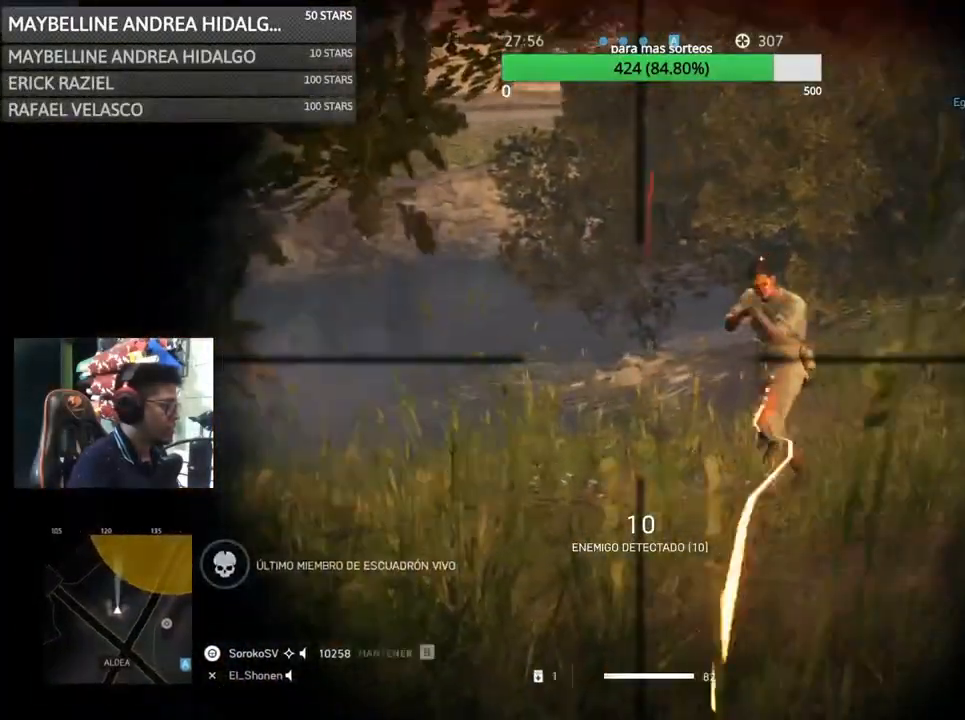
{"keys": ["a", "d"], "mouse": [], "events": [[233, "mouse_left", "down"], [333, "a", "down"], [333, "mouse_left", "up"], [400, "mouse_right", "up"]]}
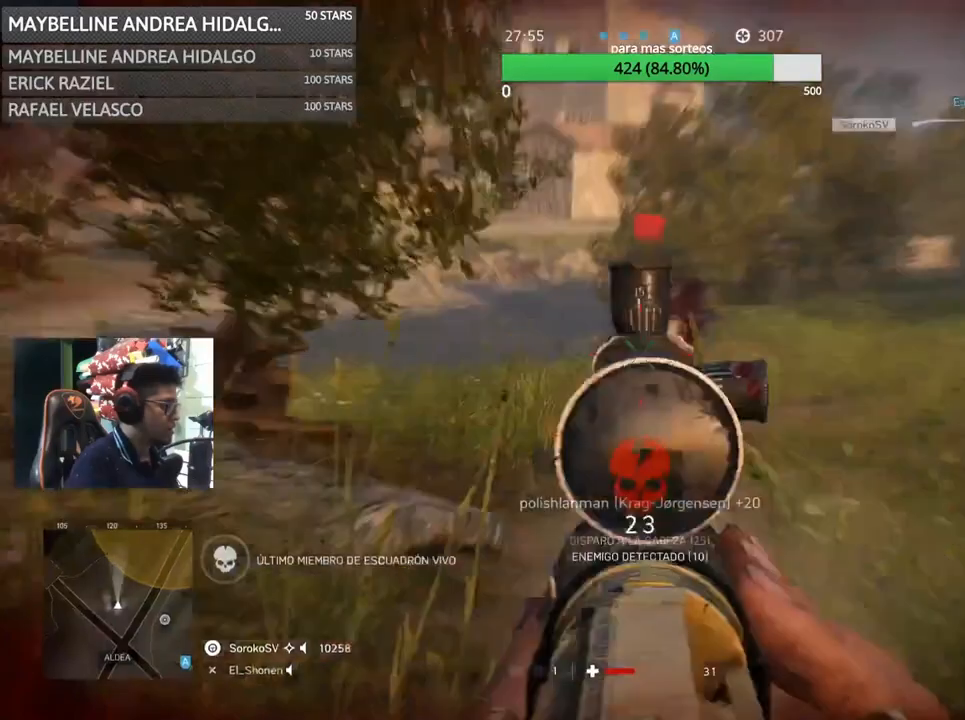
{"keys": ["a"], "mouse": [], "events": [[33, "a", "up"], [67, "s", "down"], [317, "s", "up"], [400, "a", "down"], [433, "d", "up"]]}
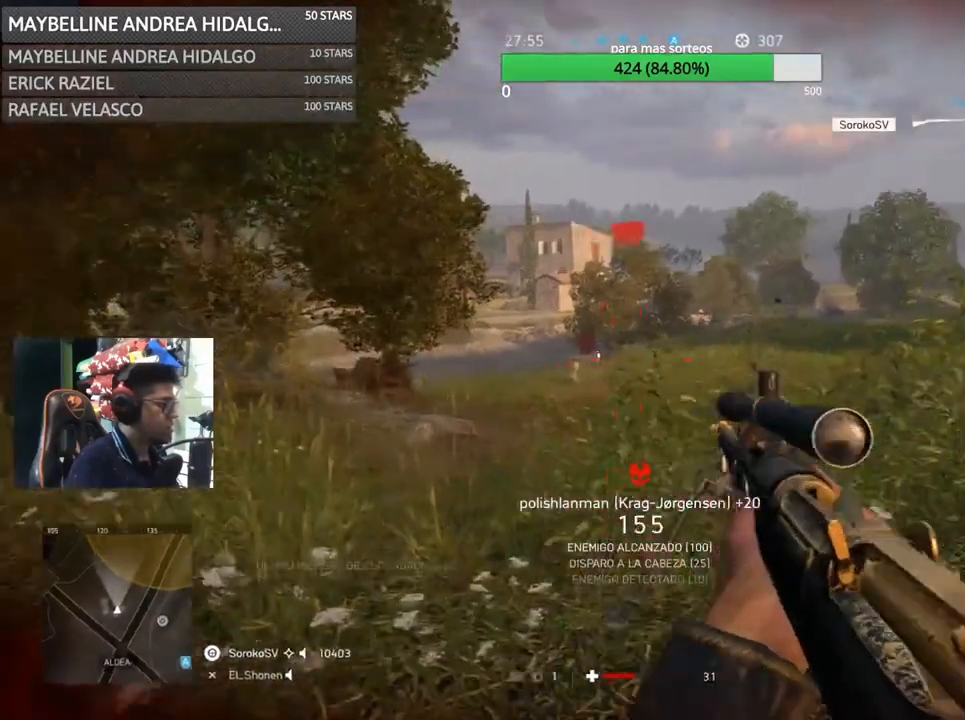
{"keys": ["d"], "mouse": ["right"], "events": [[33, "w", "down"], [100, "shift", "down"], [183, "mouse_right", "down"], [183, "w", "up"], [250, "shift", "up"], [333, "s", "down"], [400, "d", "down"], [467, "a", "up"], [500, "s", "up"]]}
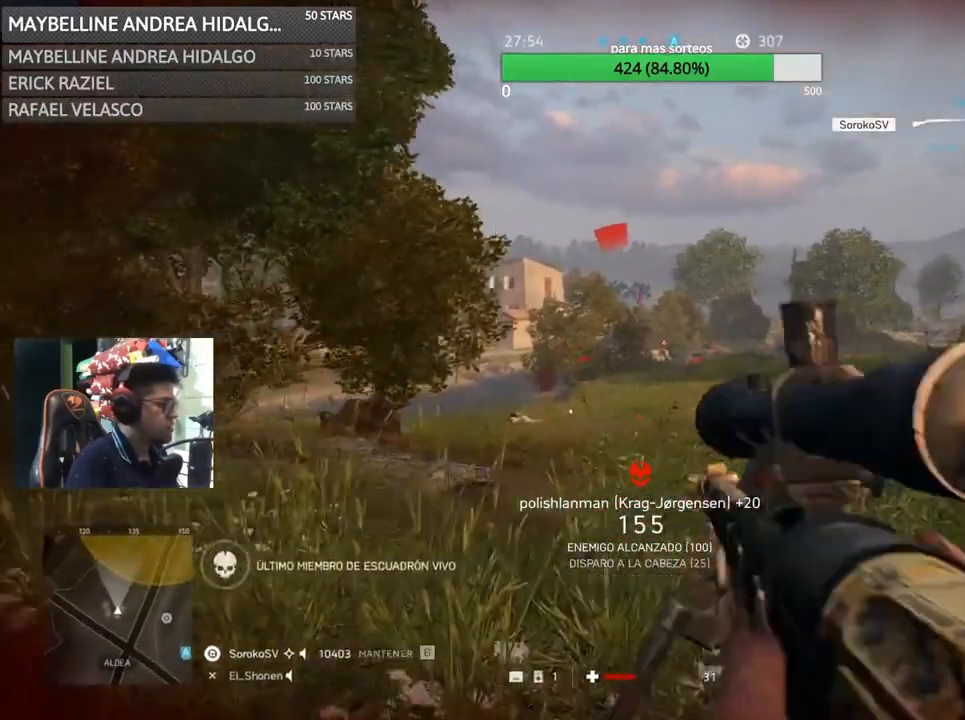
{"keys": ["a"], "mouse": ["right"], "events": [[333, "a", "down"], [367, "d", "up"]]}
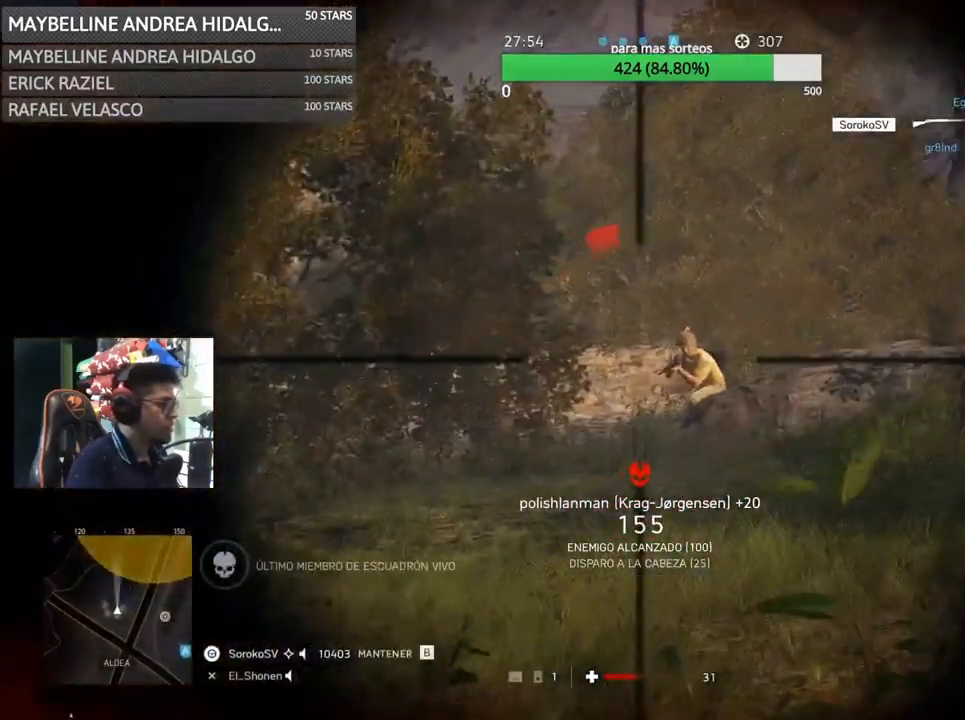
{"keys": ["a", "d"], "mouse": [], "events": [[67, "a", "up"], [67, "d", "down"], [167, "mouse_left", "down"], [367, "mouse_left", "up"], [400, "mouse_right", "up"], [500, "a", "down"]]}
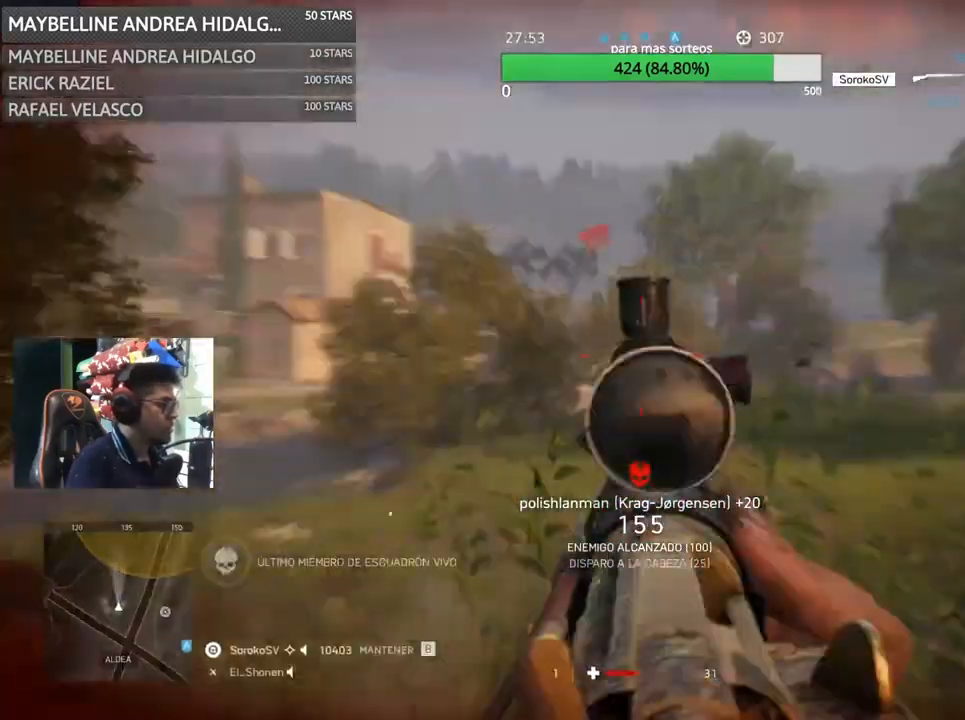
{"keys": ["a"], "mouse": ["right"], "events": [[133, "a", "up"], [233, "a", "down"], [283, "d", "up"], [283, "mouse_right", "down"], [400, "c", "down"], [500, "c", "up"]]}
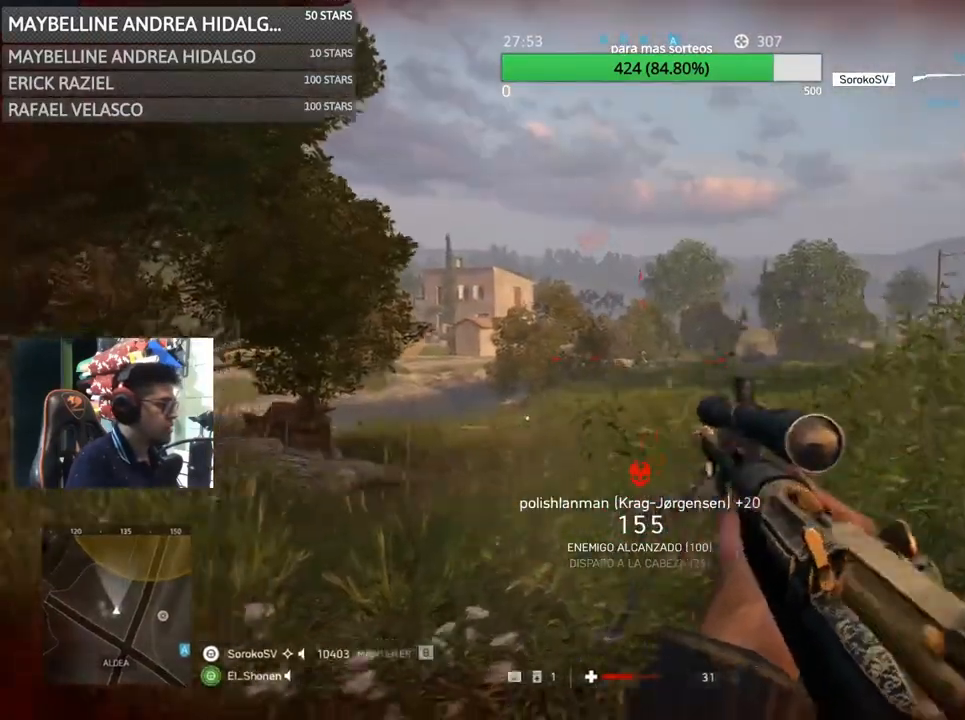
{"keys": ["a"], "mouse": ["right"]}
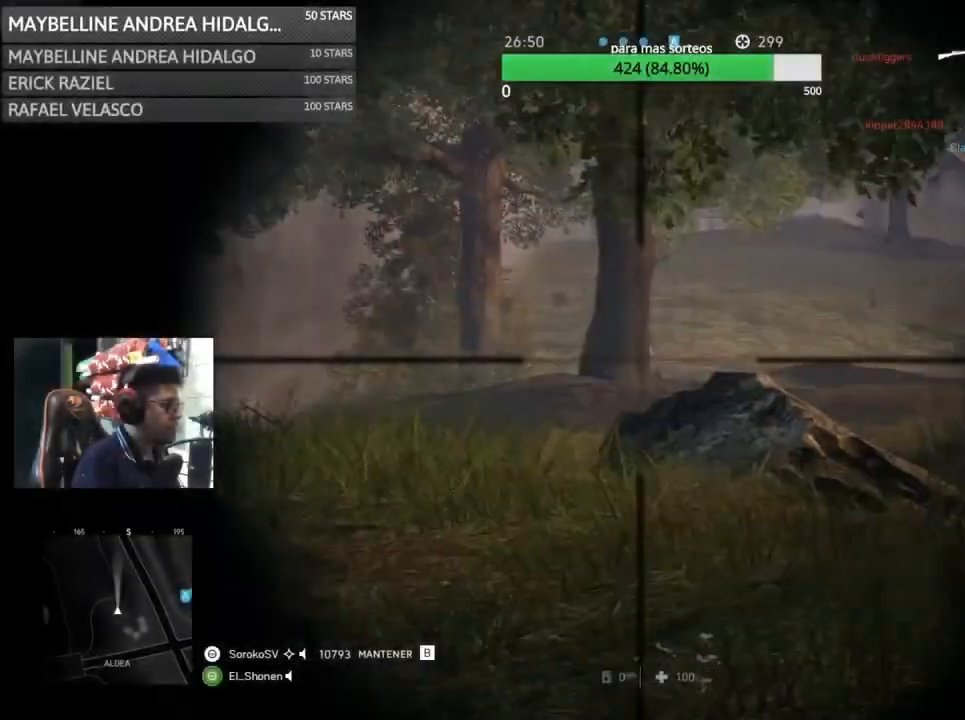
{"keys": ["d", "s"], "mouse": [], "events": [[67, "a", "up"], [67, "mouse_left", "down"], [250, "d", "down"], [250, "mouse_left", "up"], [267, "mouse_right", "up"], [417, "s", "down"]]}
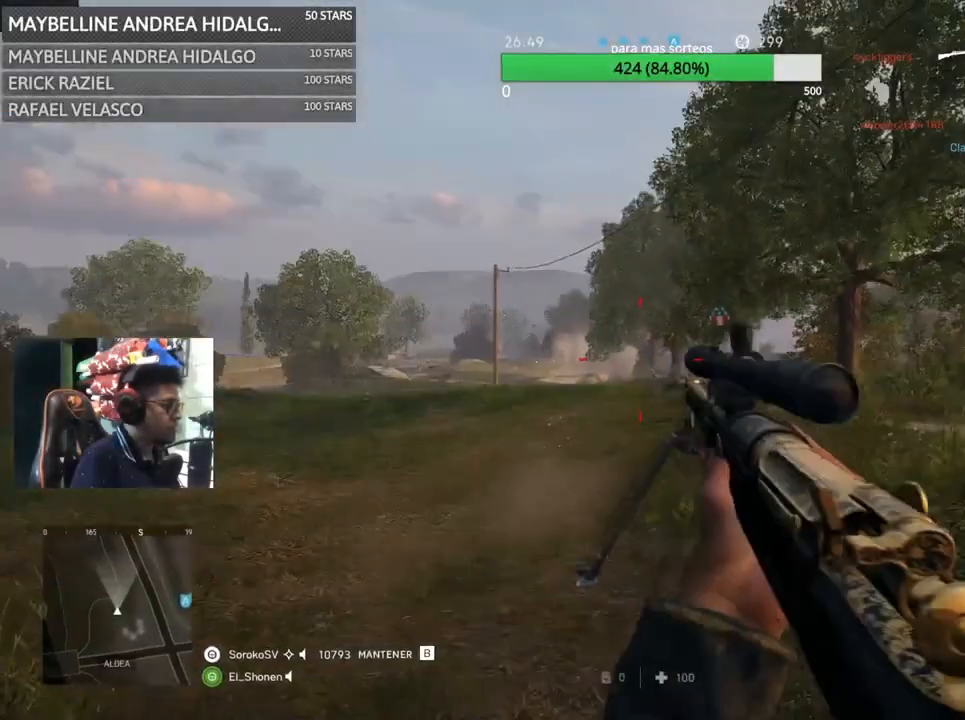
{"keys": ["a", "s"], "mouse": ["right"], "events": [[333, "mouse_right", "down"], [467, "a", "down"], [500, "d", "up"]]}
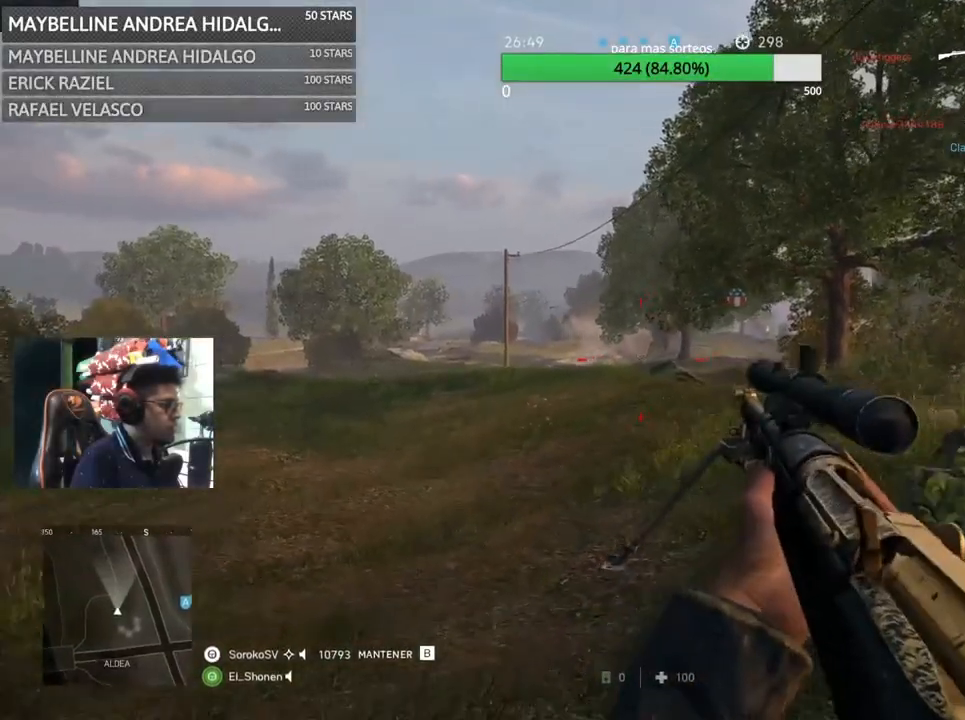
{"keys": ["a", "s"], "mouse": ["right"], "events": [[83, "s", "up"], [417, "s", "down"]]}
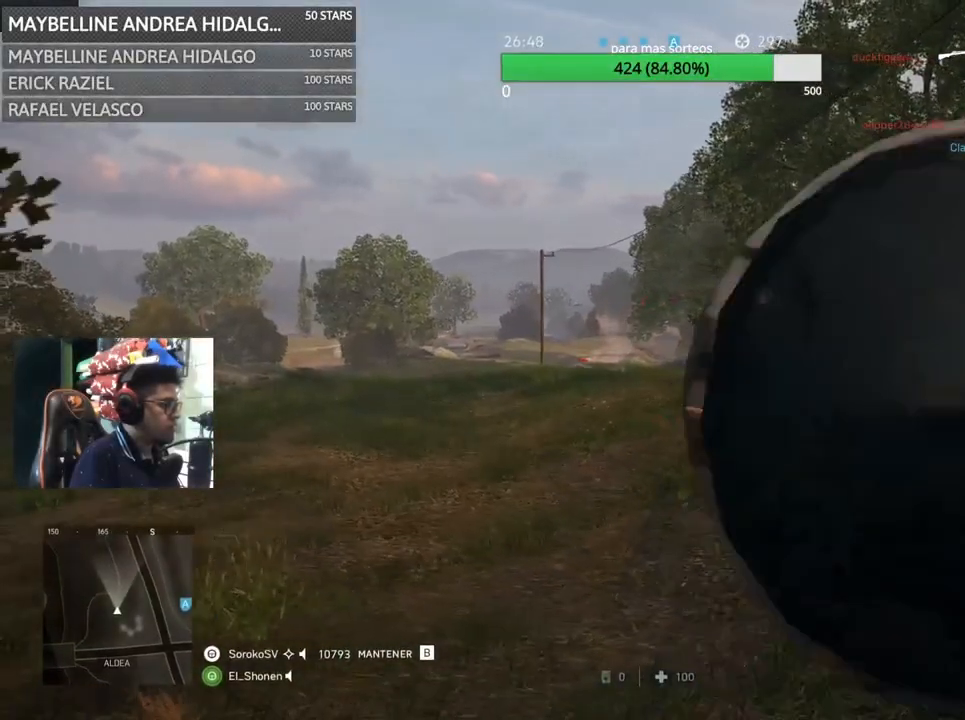
{"keys": ["a", "s"], "mouse": ["right"], "events": [[67, "d", "down"], [133, "a", "up"], [167, "s", "up"], [267, "s", "down"], [467, "a", "down"], [467, "d", "up"]]}
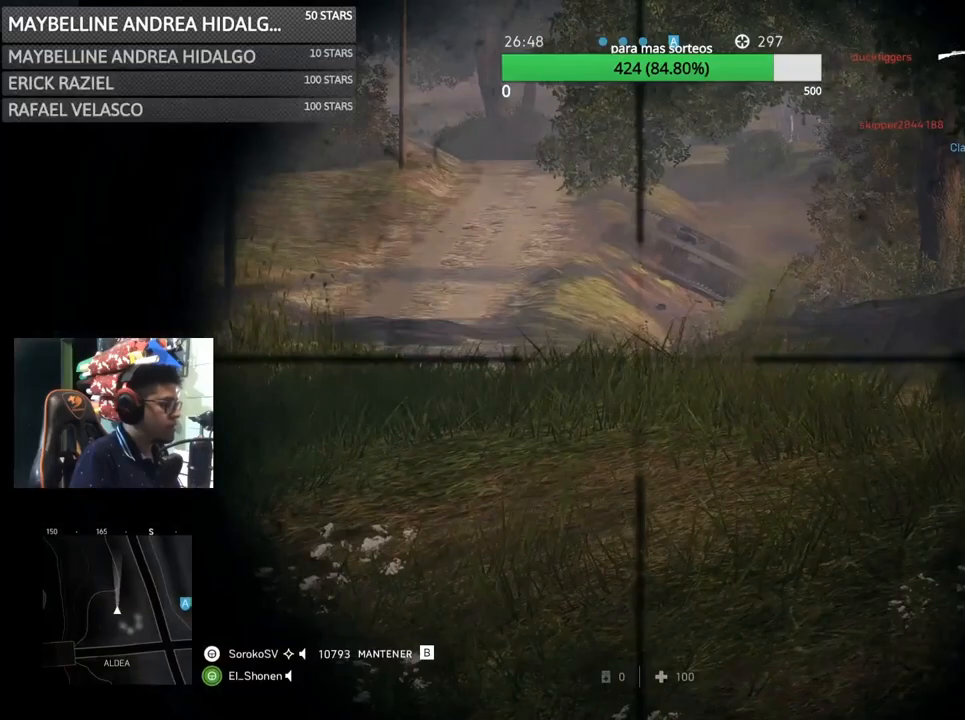
{"keys": ["shift"], "mouse": ["right"], "events": [[333, "a", "up"], [383, "s", "up"], [483, "shift", "down"]]}
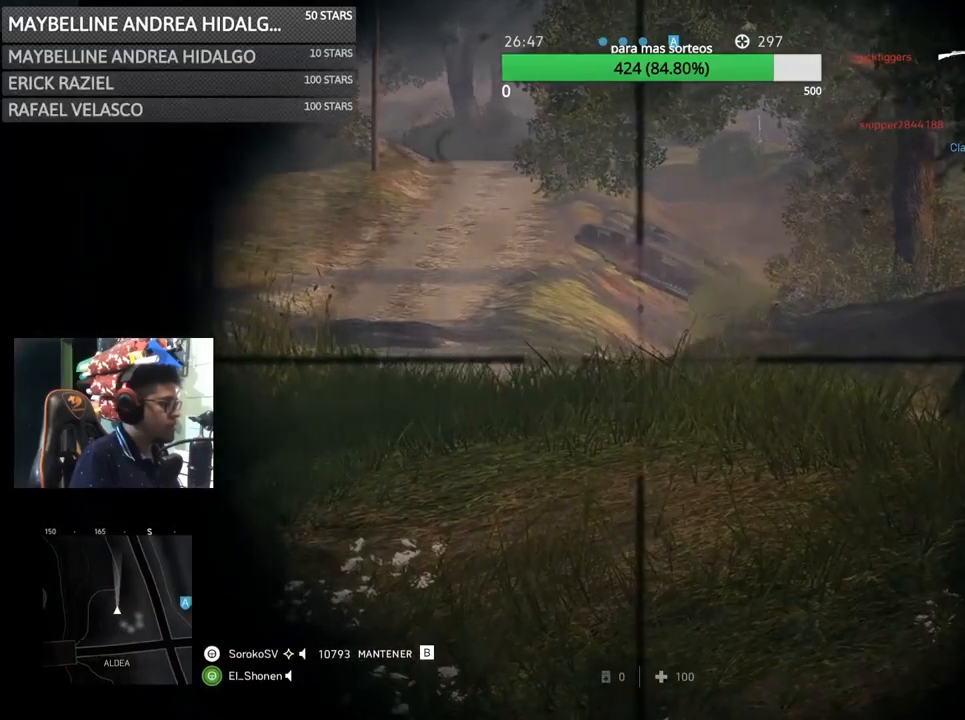
{"keys": ["shift"], "mouse": ["right"], "events": []}
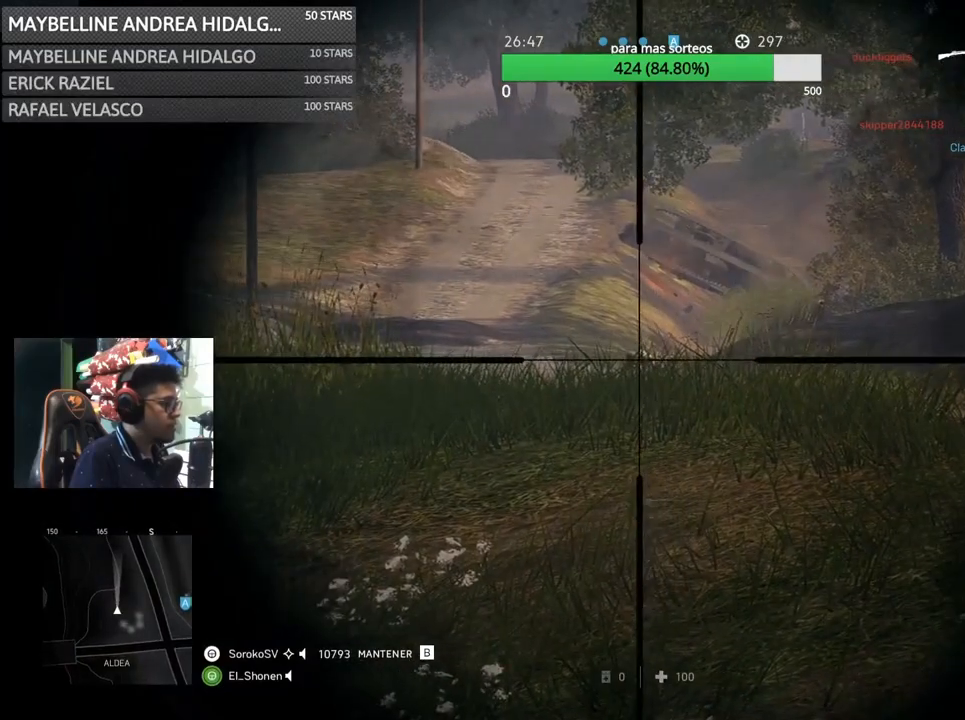
{"keys": ["a", "shift", "w"], "mouse": [], "events": [[167, "mouse_left", "down"], [317, "a", "down"], [317, "mouse_left", "up"], [317, "mouse_right", "up"], [317, "shift", "up"], [367, "w", "down"], [467, "shift", "down"]]}
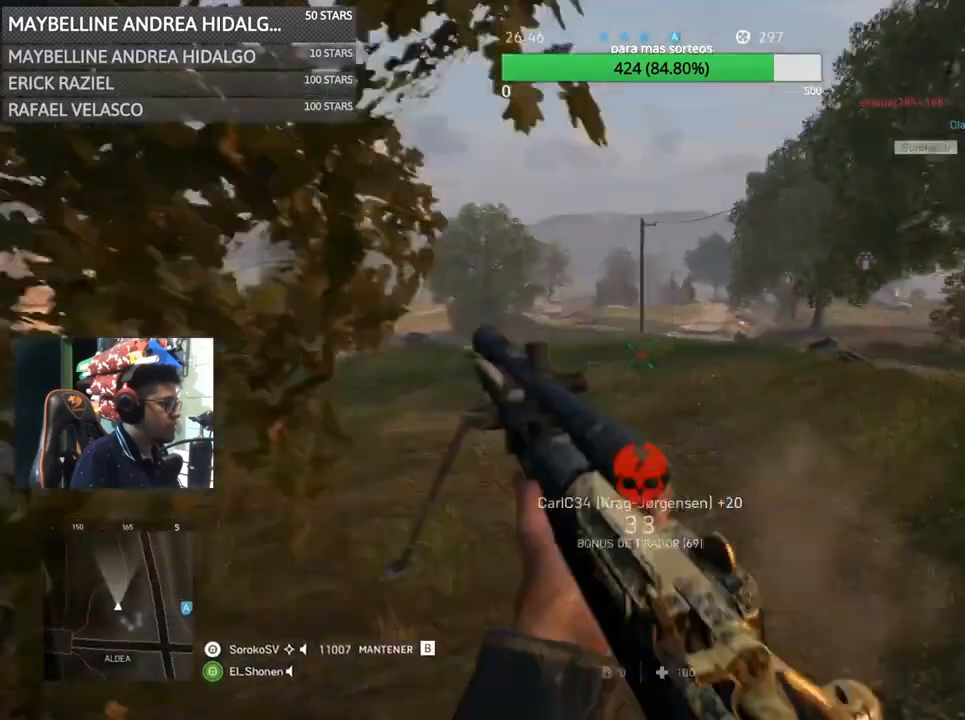
{"keys": ["a", "shift", "w"], "mouse": [], "events": []}
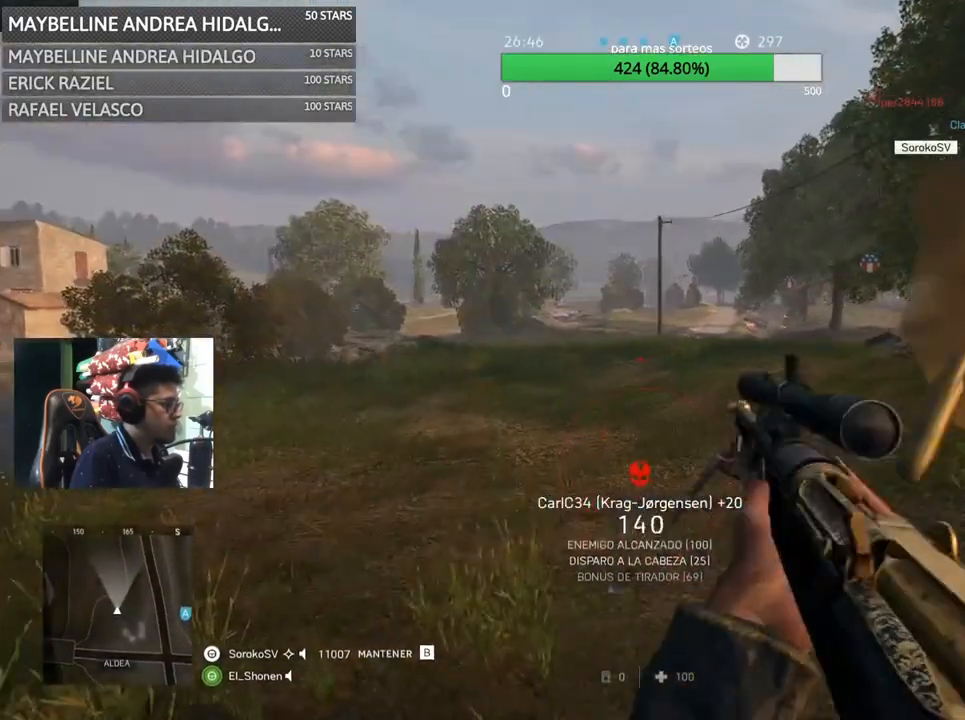
{"keys": ["shift", "w"], "mouse": [], "events": [[83, "space", "down"], [200, "a", "up"], [200, "space", "up"]]}
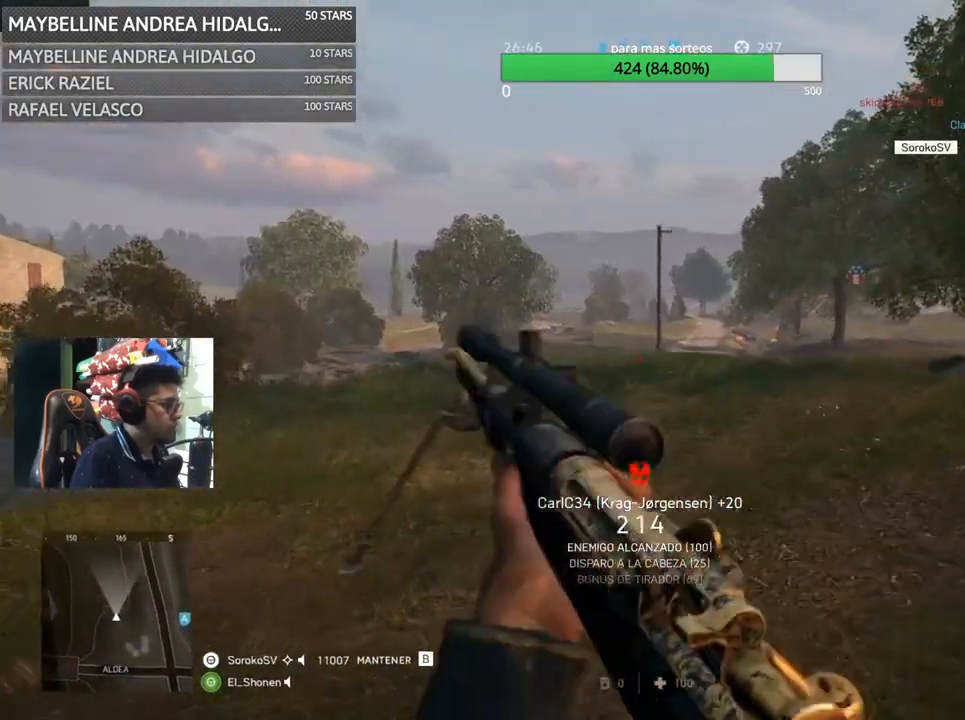
{"keys": ["shift", "w"], "mouse": [], "events": [[33, "c", "down"], [133, "c", "up"], [167, "c", "down"], [267, "c", "up"]]}
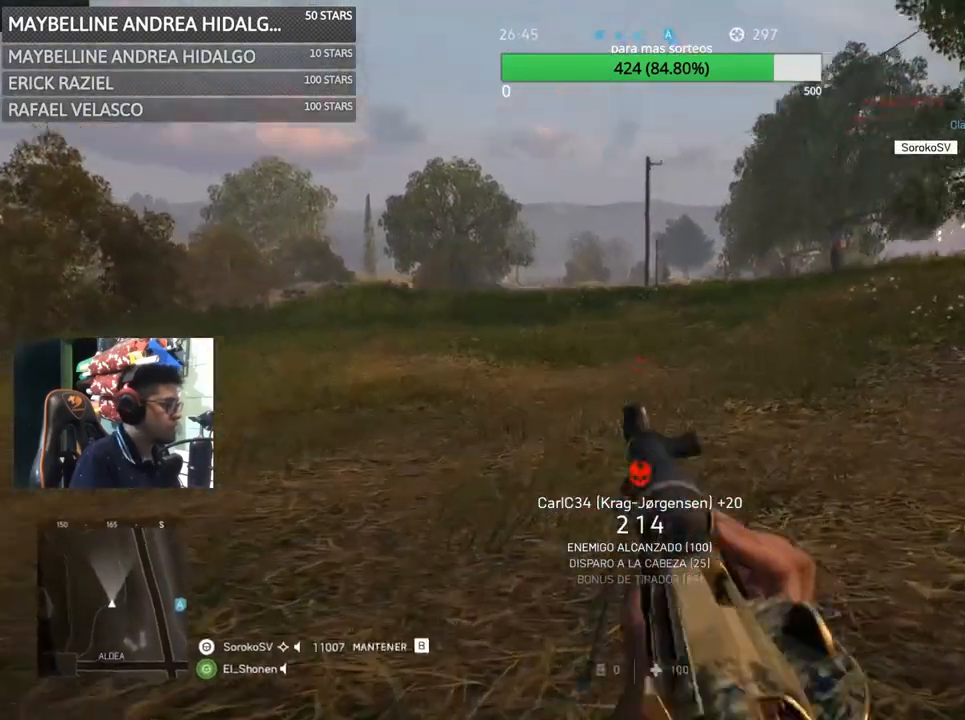
{"keys": ["shift", "w"], "mouse": [], "events": []}
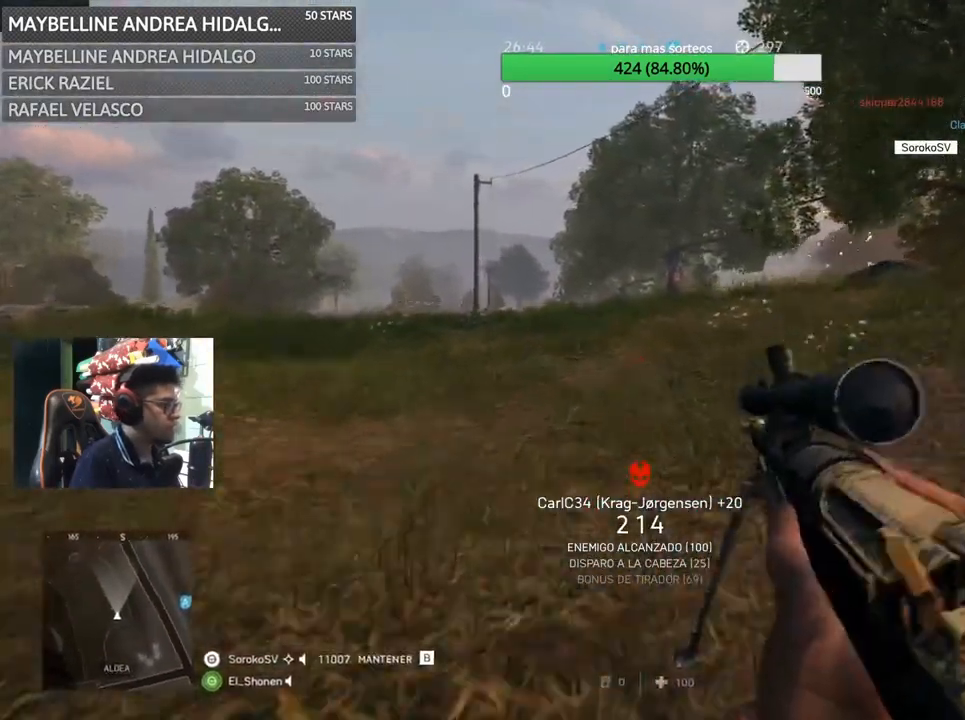
{"keys": ["shift", "w"], "mouse": [], "events": [[117, "d", "down"], [117, "space", "down"], [267, "d", "up"], [267, "space", "up"]]}
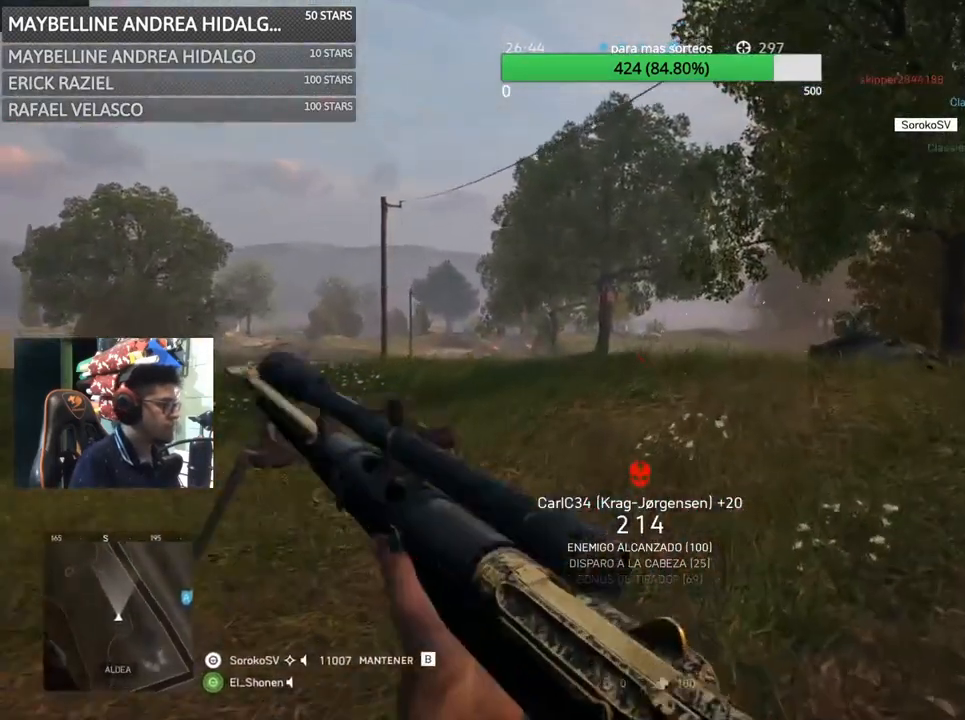
{"keys": ["d", "shift", "w"], "mouse": [], "events": [[367, "d", "down"]]}
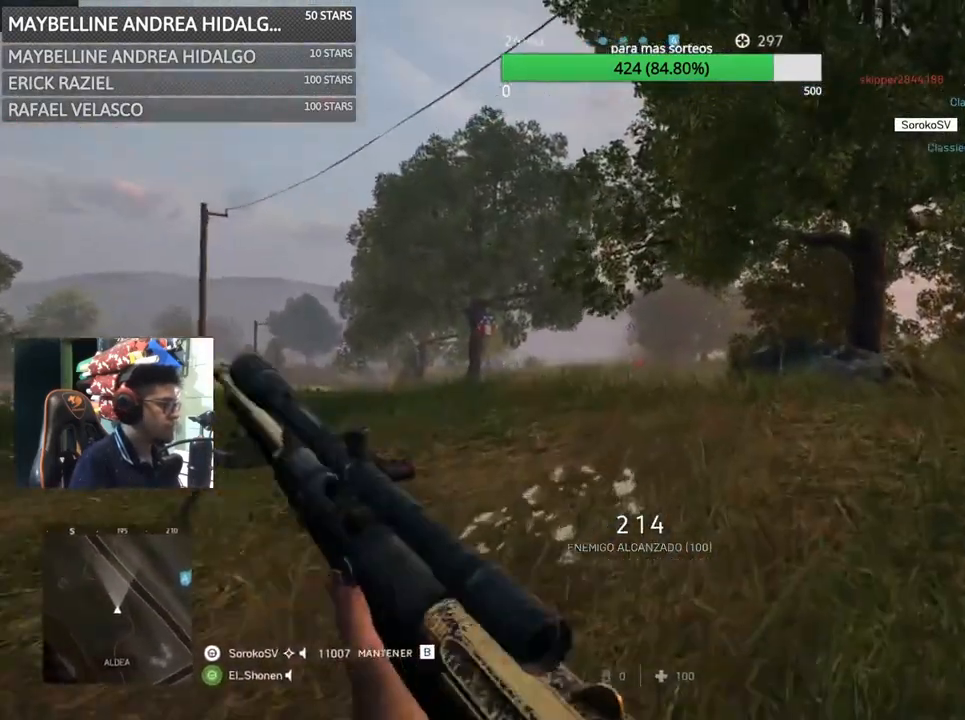
{"keys": ["a"], "mouse": ["right"], "events": [[167, "mouse_right", "down"], [233, "a", "down"], [283, "d", "up"], [283, "shift", "up"], [350, "w", "up"]]}
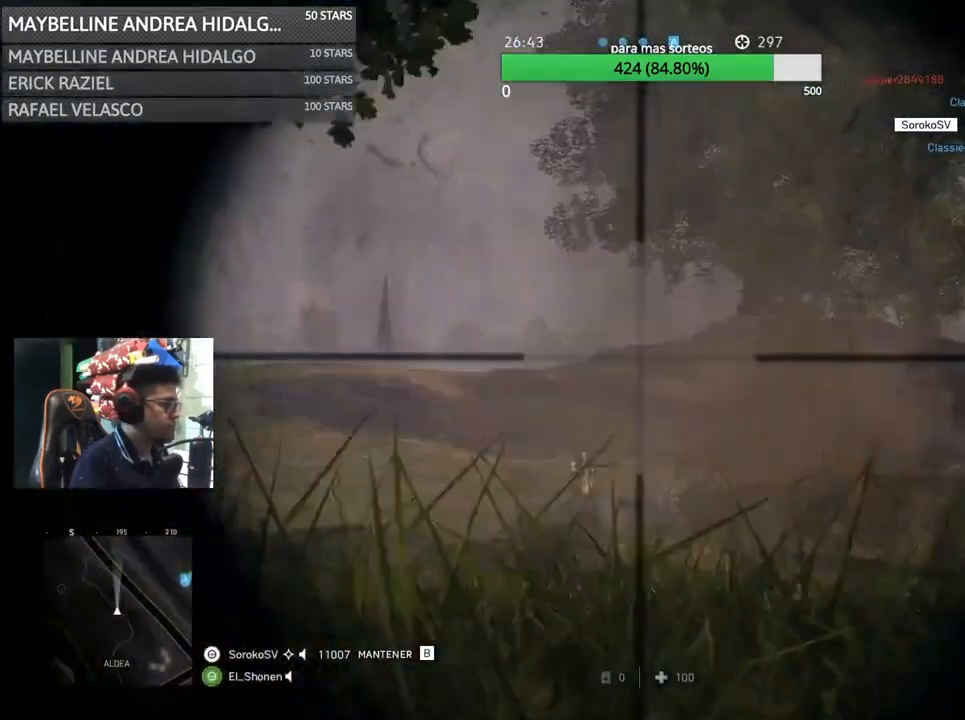
{"keys": [], "mouse": ["right"], "events": [[200, "a", "up"], [200, "d", "down"], [417, "d", "up"]]}
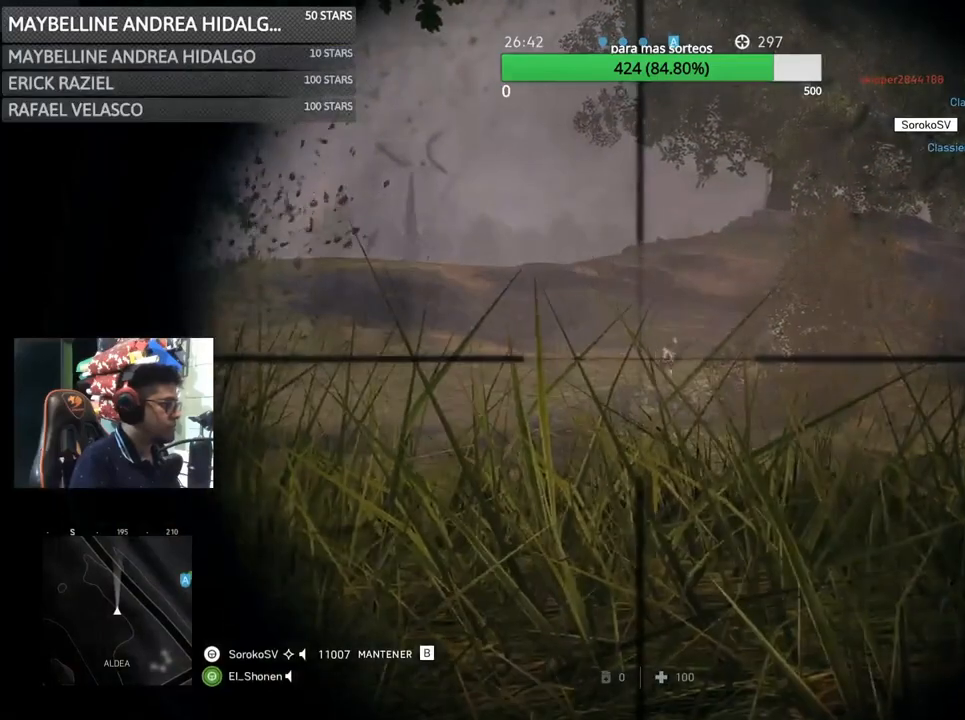
{"keys": ["a", "shift", "w"], "mouse": [], "events": [[17, "shift", "down"], [267, "mouse_left", "down"], [317, "a", "down"], [367, "shift", "up"], [417, "mouse_left", "up"], [417, "mouse_right", "up"], [467, "w", "down"], [500, "shift", "down"]]}
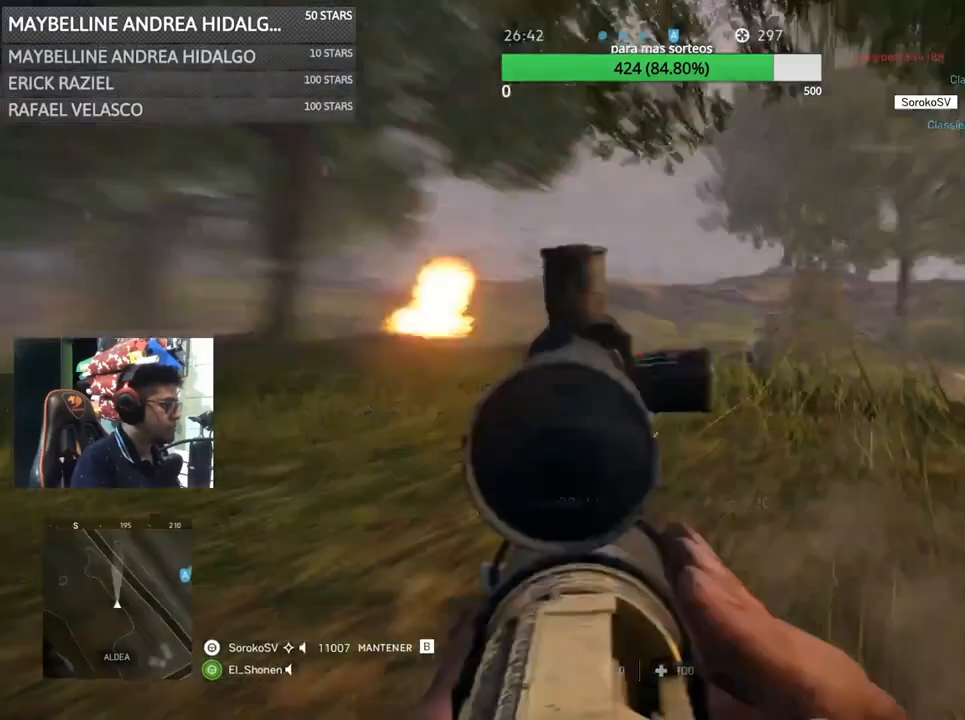
{"keys": ["a", "shift", "w"], "mouse": [], "events": []}